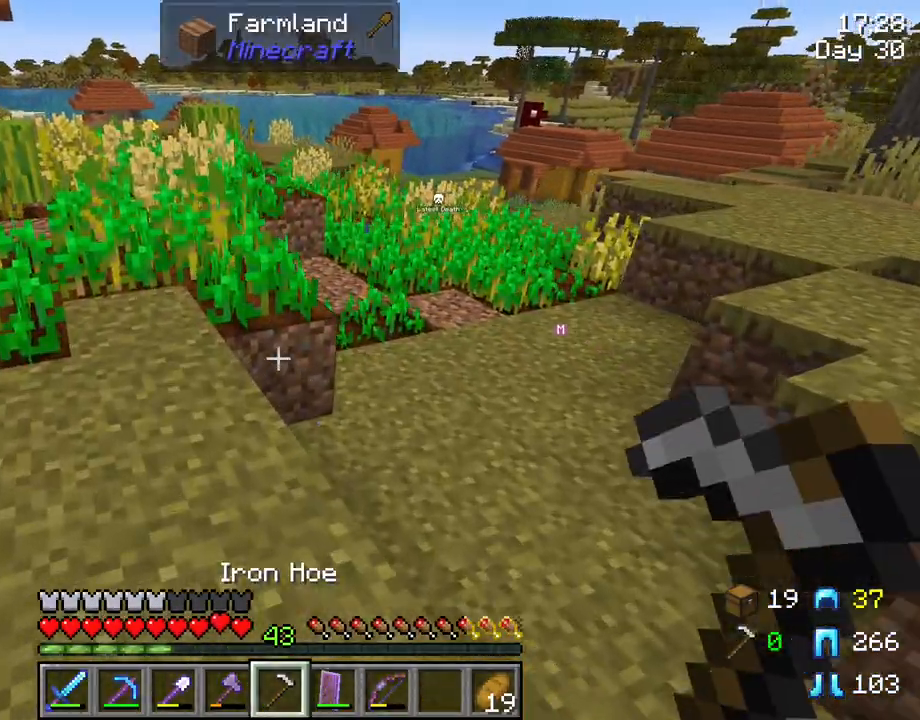
Gameplay with keyboard and mouse; each line is a JSON object with the keys and mouse buttons held at the frame after it. "events" lists presses ("down") and releases ("up") of "1", "2", "3", "4", "5", "a", "alt", "c", "caps_lock", "ctrl", "d", "e", "f", "g", "q", "r", "s", "shift", "space", "t", "tab", "v", "w", "x", "z", "mouse_left" and "mouse_right" between this image and that frame as [ms after this image, input, new state], when the widget could be followed in between. "mouse_left", "mouse_right" = the "left", "right" buttons of the "mouse" list. No other keys are recorded. Fast repeated clicks can show as one long hold. "mouse_move" is the direction in which the mouse moves at that frame (one of eight, or "still"), when it could be read. Not read: mouse_wheel.
{"keys": ["shift"], "mouse": [], "mouse_move": "still", "events": [[267, "shift", "down"], [317, "w", "up"]]}
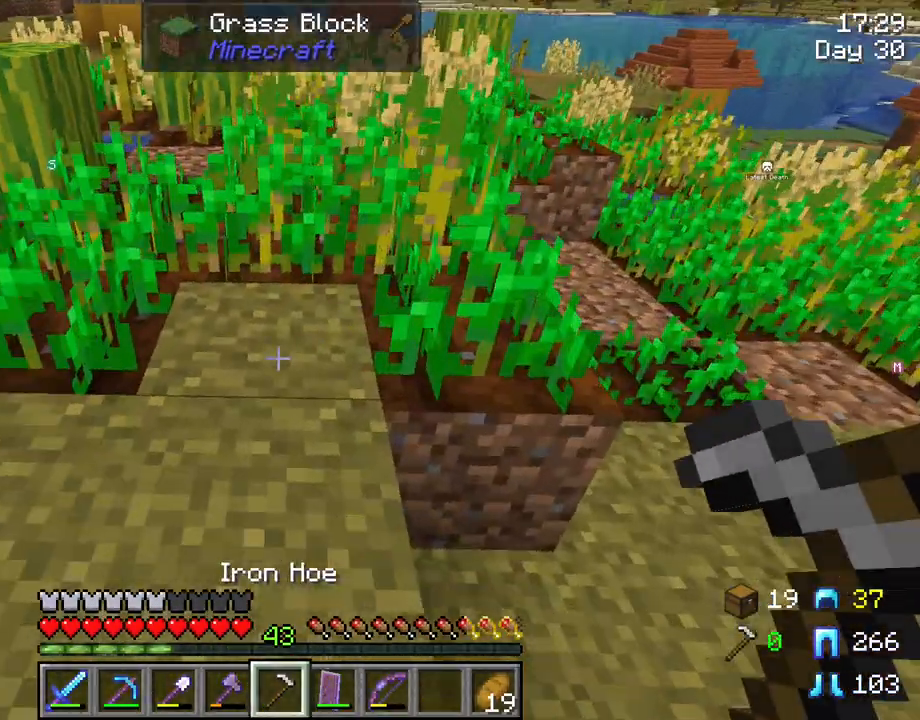
{"keys": ["shift", "w"], "mouse": [], "mouse_move": "still", "events": [[183, "mouse_right", "down"], [283, "mouse_right", "up"], [283, "w", "down"]]}
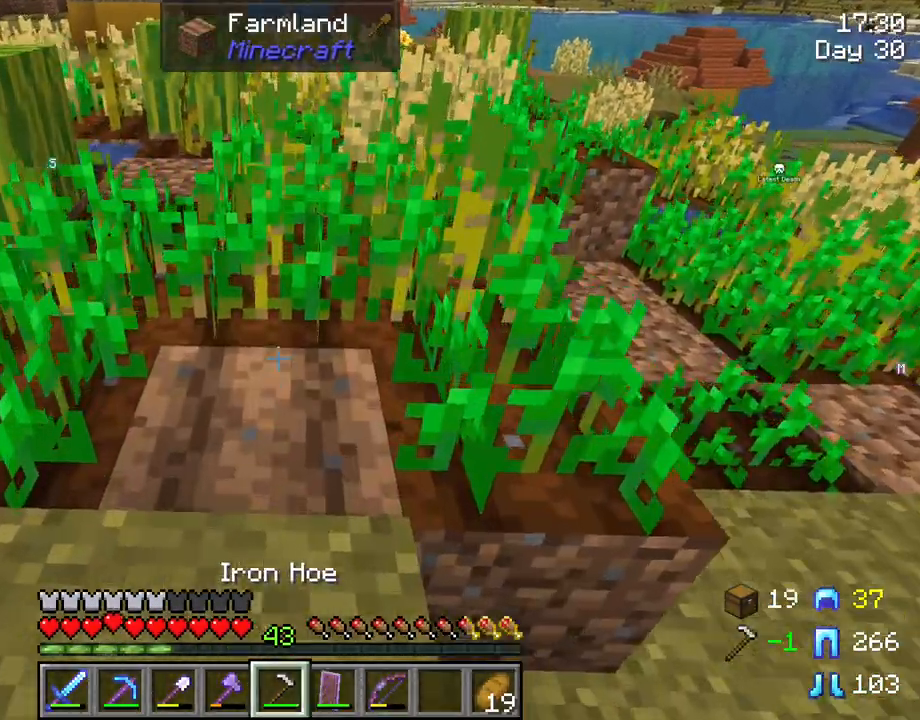
{"keys": ["shift", "w"], "mouse": [], "mouse_move": "still", "events": []}
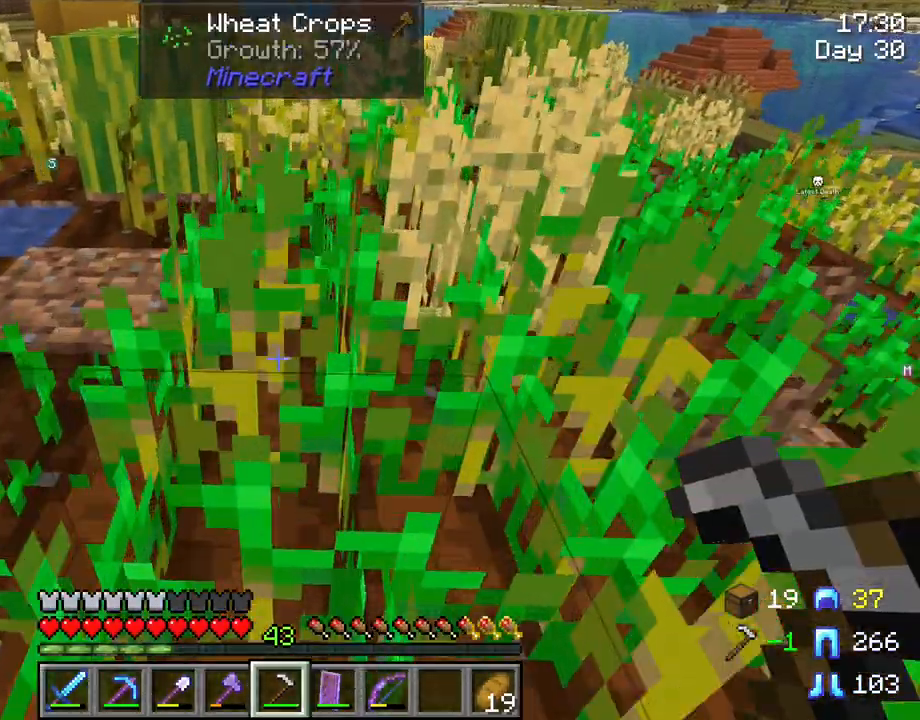
{"keys": ["shift"], "mouse": [], "mouse_move": "still", "events": [[317, "mouse_right", "down"], [317, "w", "up"], [400, "mouse_right", "up"]]}
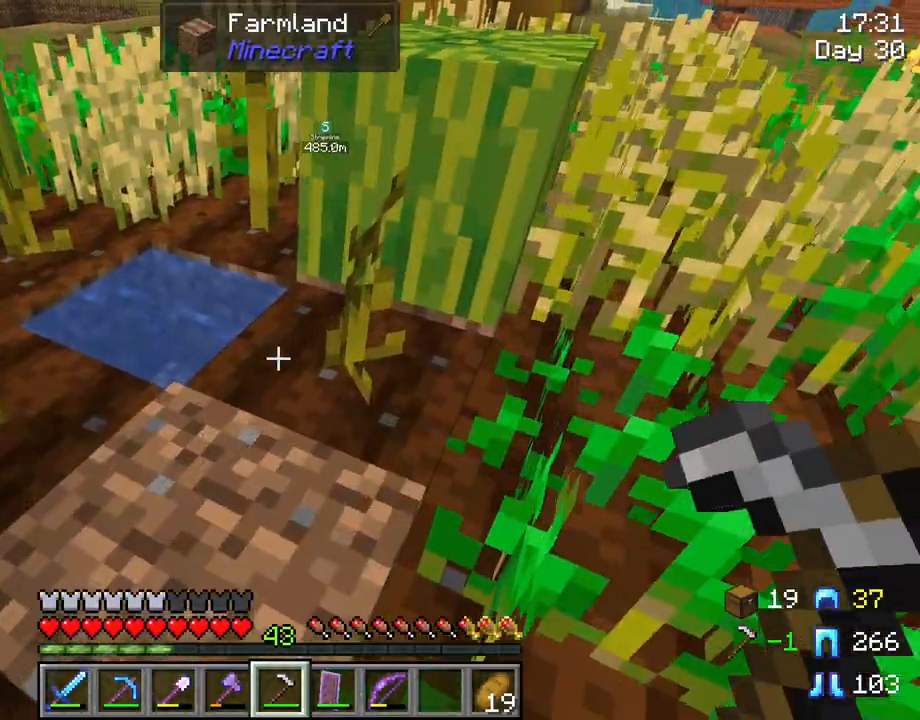
{"keys": ["shift", "w"], "mouse": [], "mouse_move": "still", "events": [[183, "mouse_right", "down"], [283, "mouse_right", "up"], [433, "w", "down"]]}
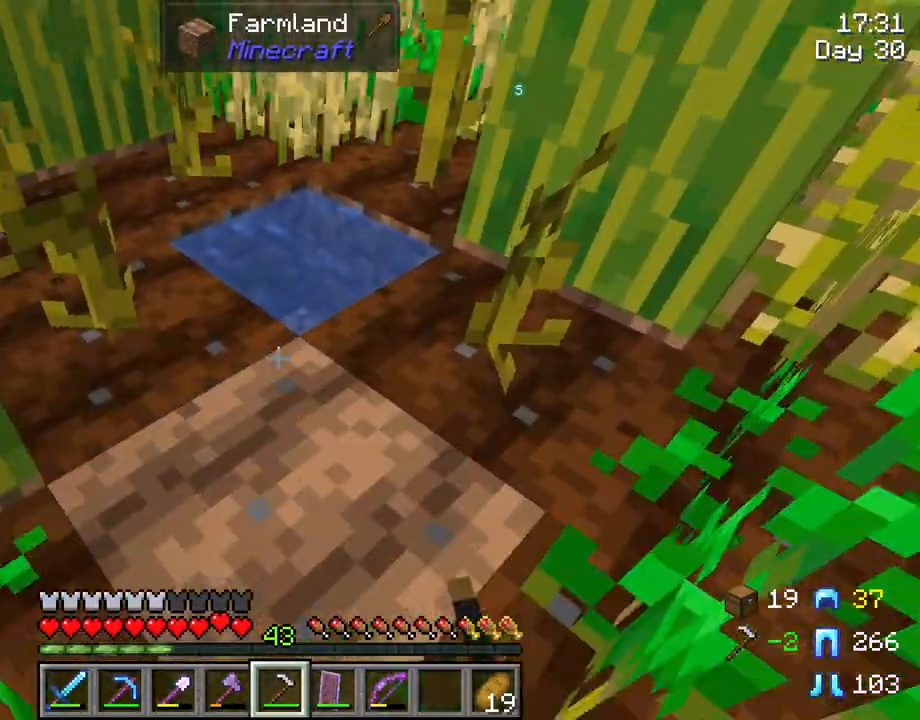
{"keys": ["a", "shift", "w"], "mouse": [], "mouse_move": "still", "events": [[200, "a", "down"]]}
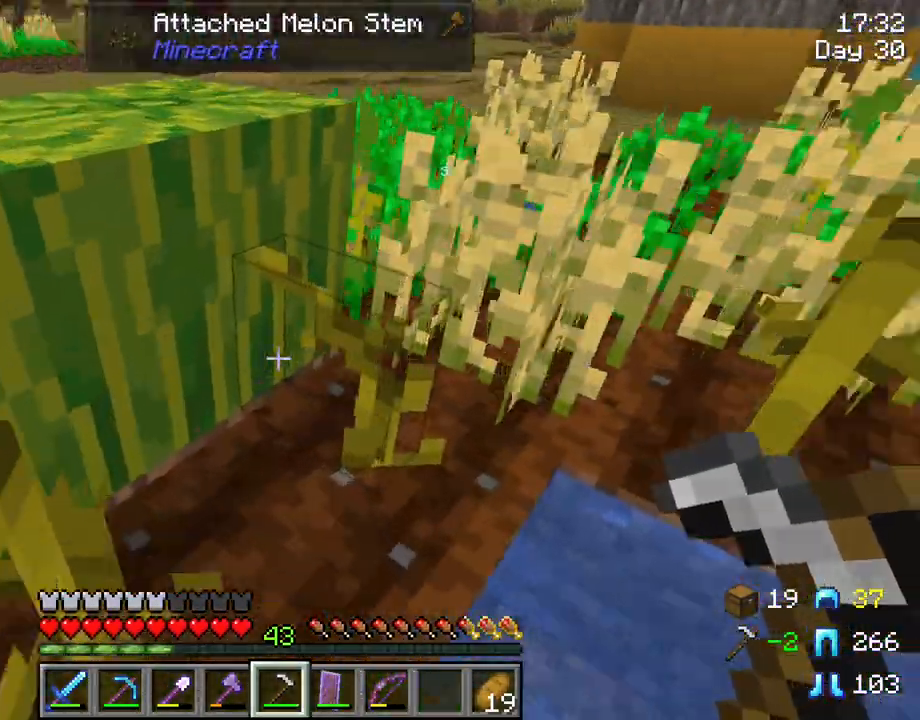
{"keys": ["shift", "w"], "mouse": [], "mouse_move": "still", "events": [[33, "a", "up"], [183, "d", "down"], [267, "d", "up"]]}
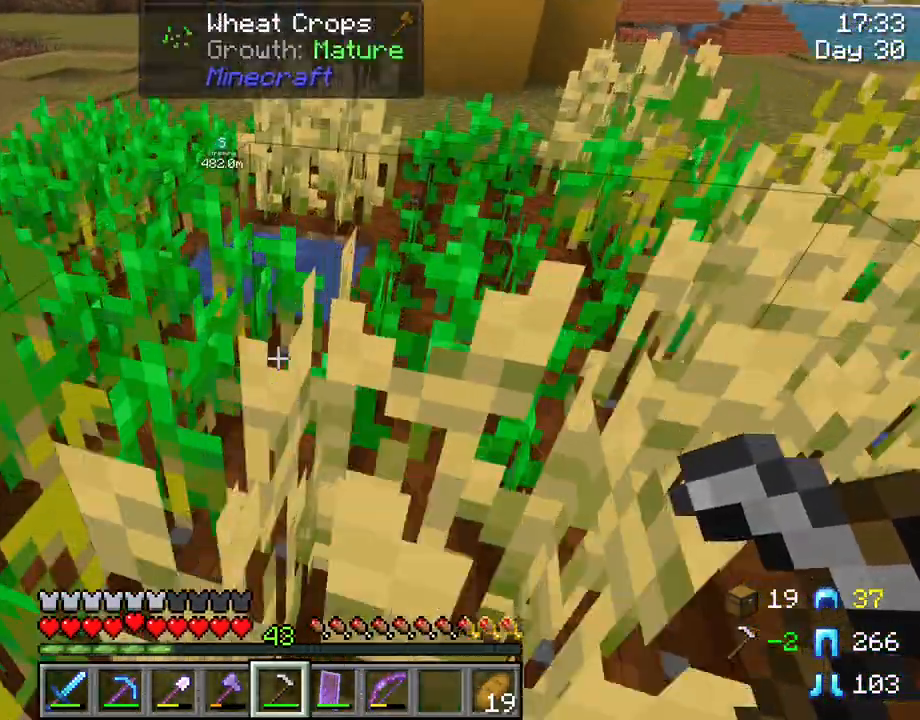
{"keys": ["a", "shift", "w"], "mouse": [], "mouse_move": "left", "events": [[150, "a", "down"]]}
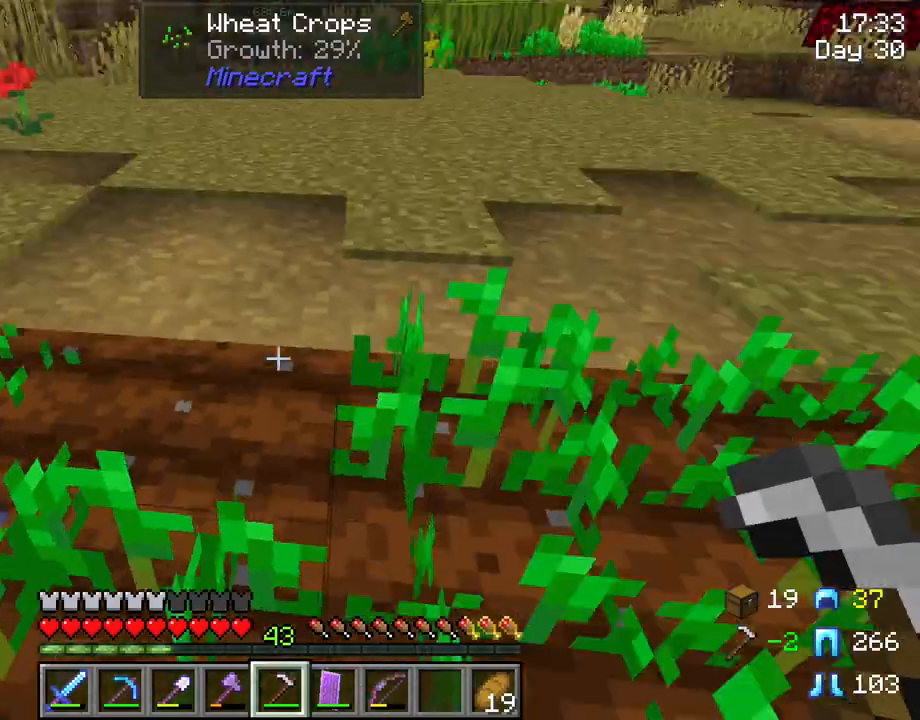
{"keys": ["shift"], "mouse": [], "mouse_move": "right", "events": [[67, "a", "up"], [350, "w", "up"]]}
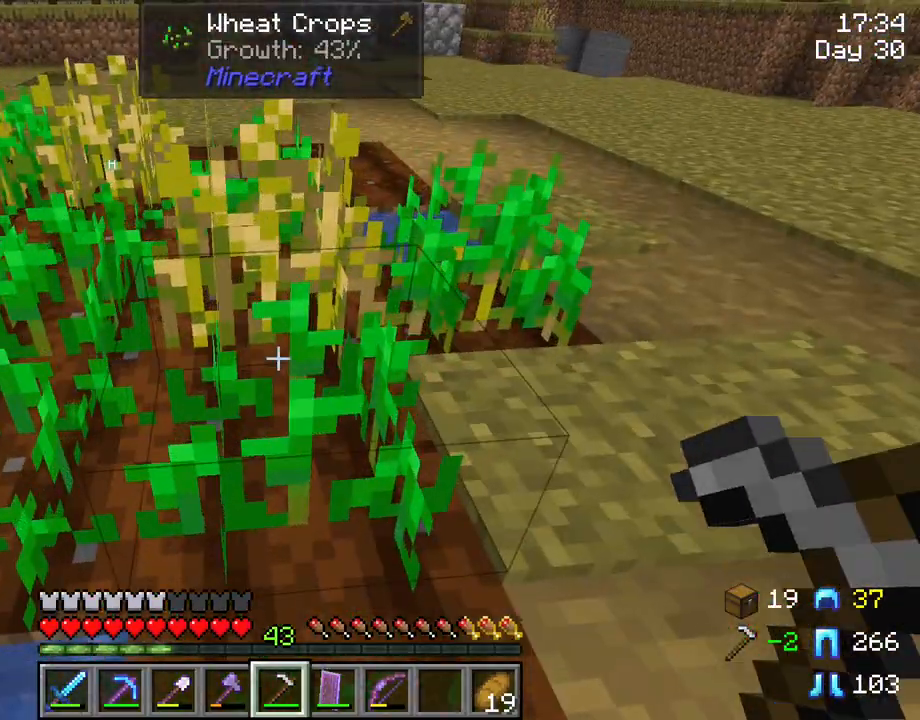
{"keys": ["d", "shift", "w"], "mouse": [], "mouse_move": "right", "events": [[400, "w", "down"], [500, "d", "down"]]}
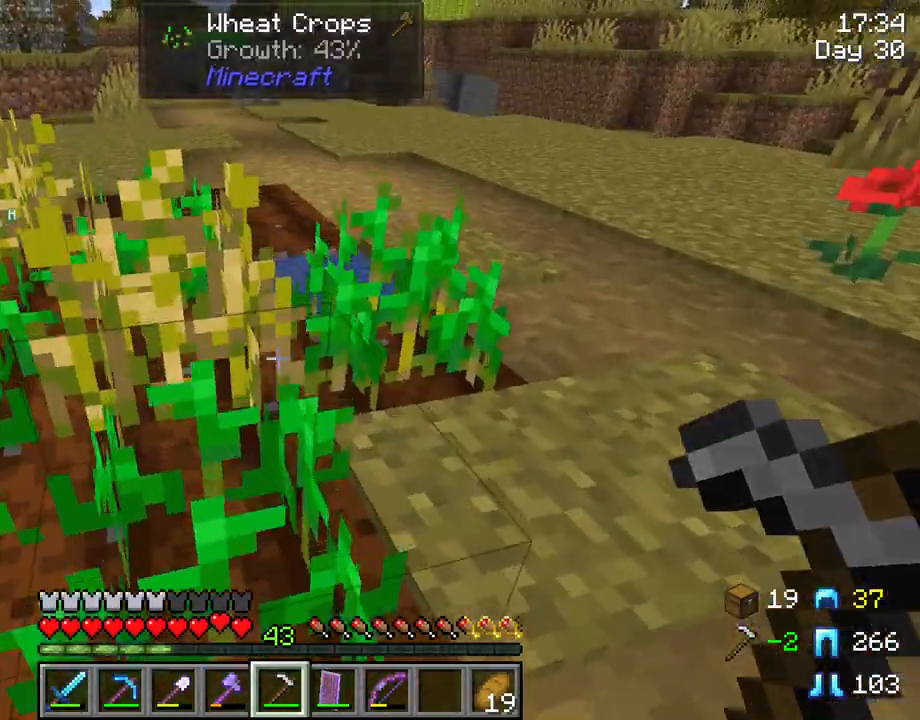
{"keys": ["shift"], "mouse": [], "mouse_move": "still", "events": [[333, "d", "up"], [433, "w", "up"]]}
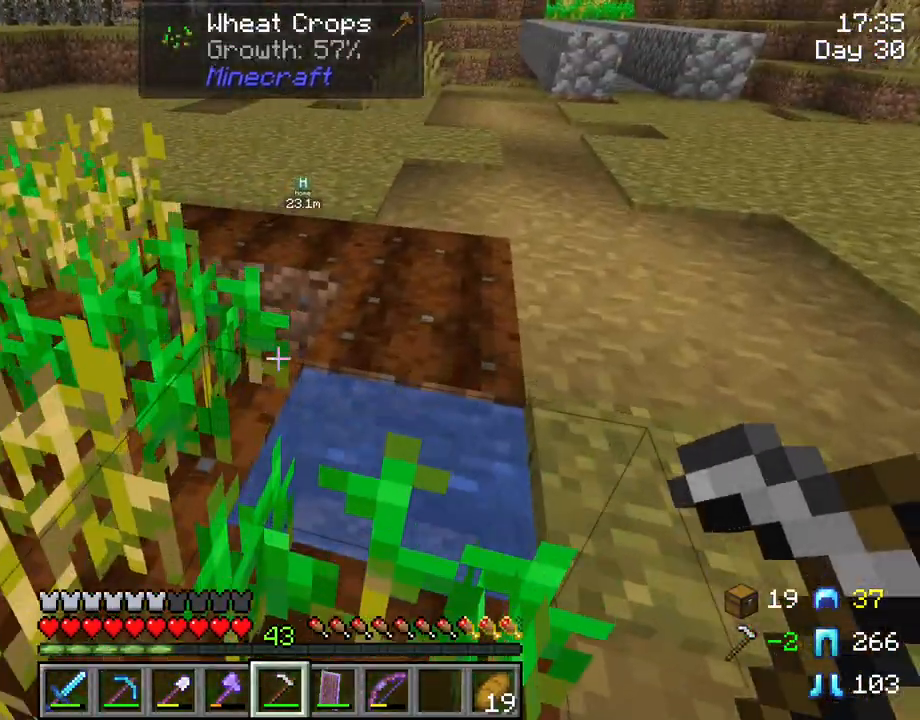
{"keys": ["shift"], "mouse": [], "mouse_move": "still", "events": [[200, "d", "down"], [350, "d", "up"]]}
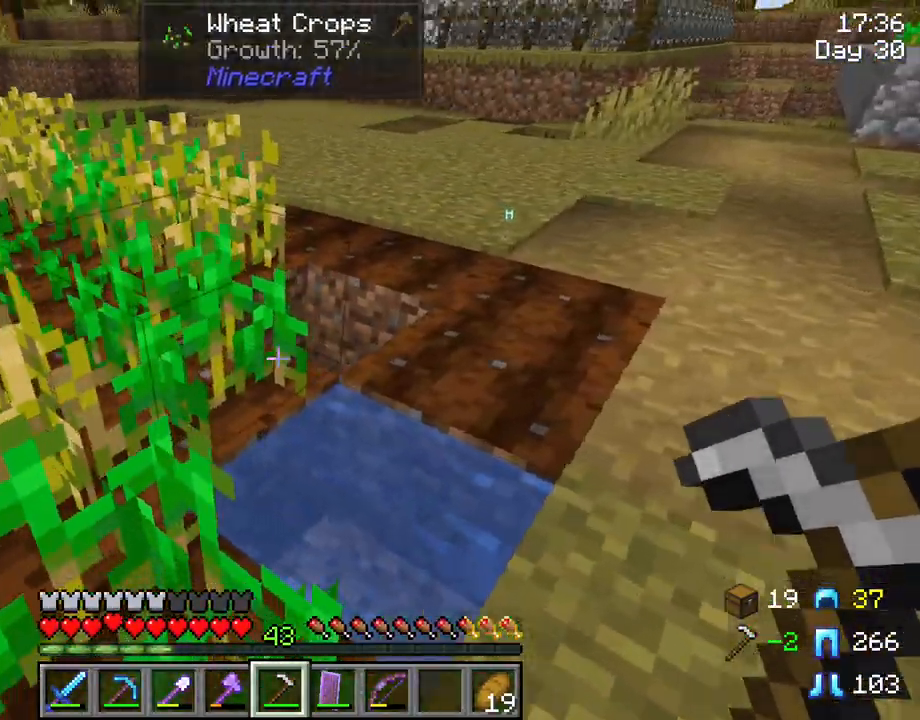
{"keys": ["d", "shift"], "mouse": [], "mouse_move": "still", "events": [[83, "s", "down"], [217, "a", "down"], [367, "a", "up"], [400, "s", "up"], [500, "d", "down"]]}
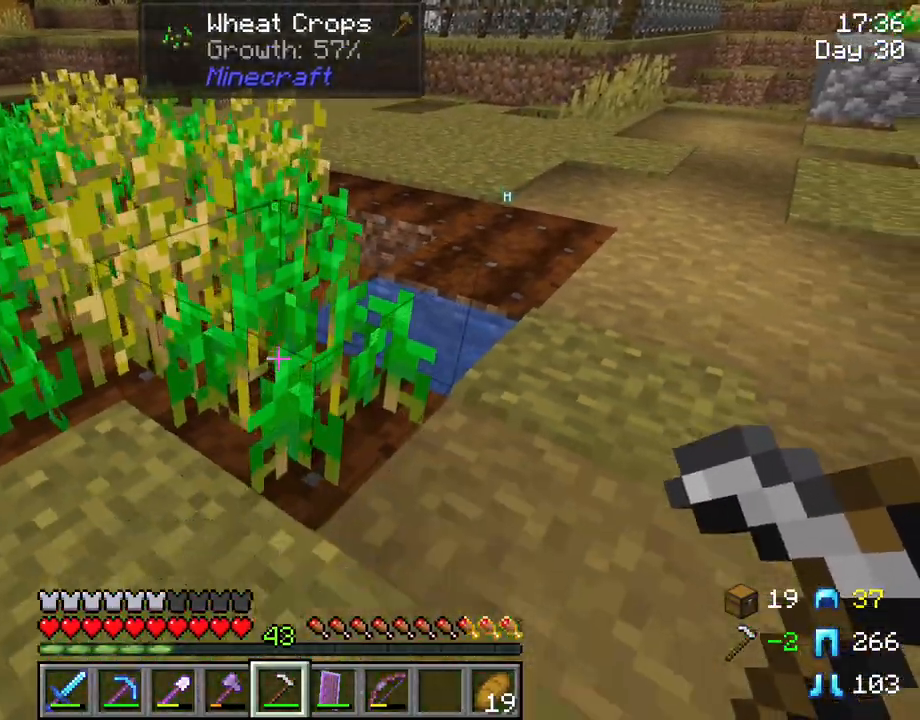
{"keys": ["d", "shift", "w"], "mouse": [], "mouse_move": "still", "events": [[150, "w", "down"]]}
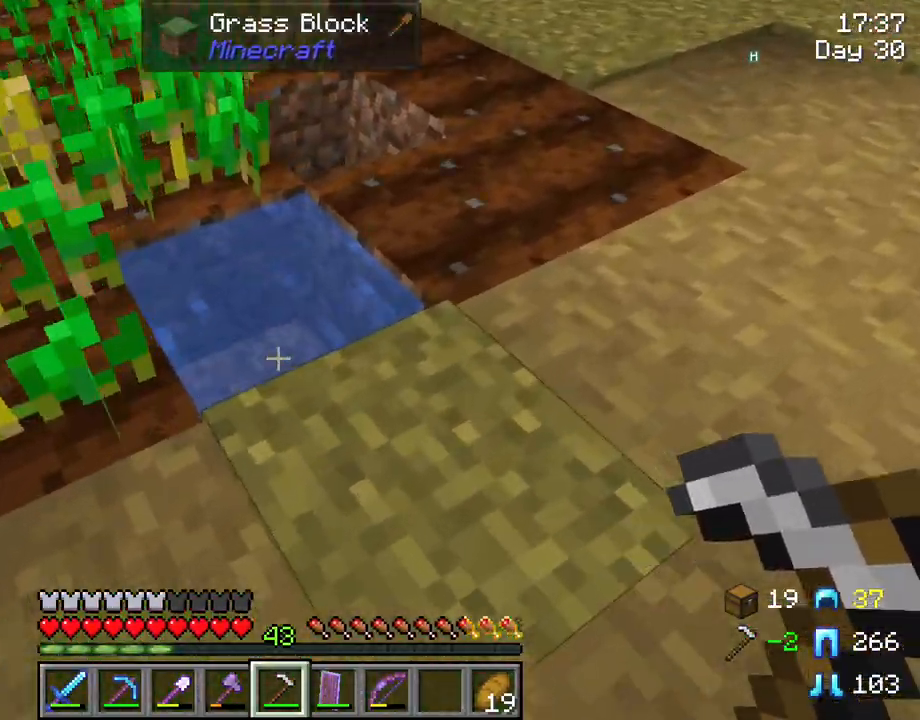
{"keys": ["shift", "w"], "mouse": [], "mouse_move": "still", "events": [[250, "d", "up"]]}
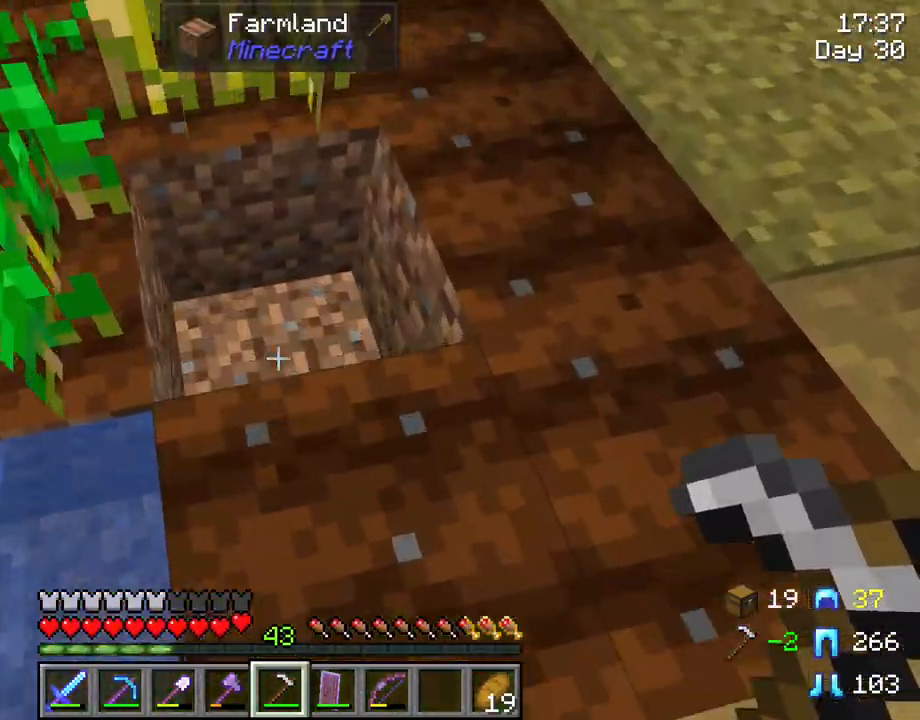
{"keys": ["shift"], "mouse": [], "mouse_move": "still", "events": [[83, "w", "up"]]}
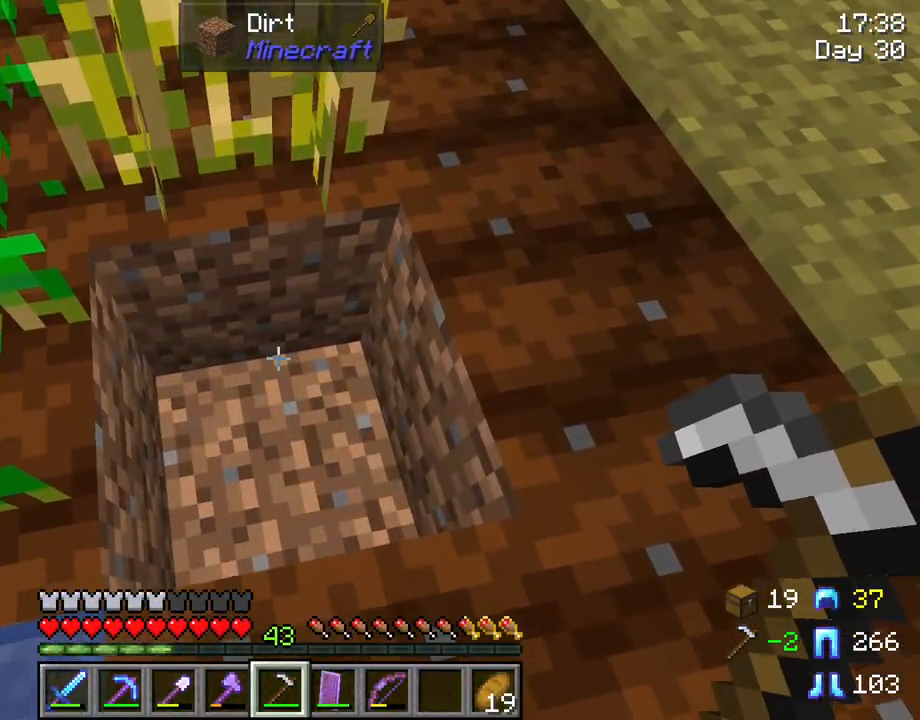
{"keys": ["shift"], "mouse": [], "mouse_move": "still", "events": []}
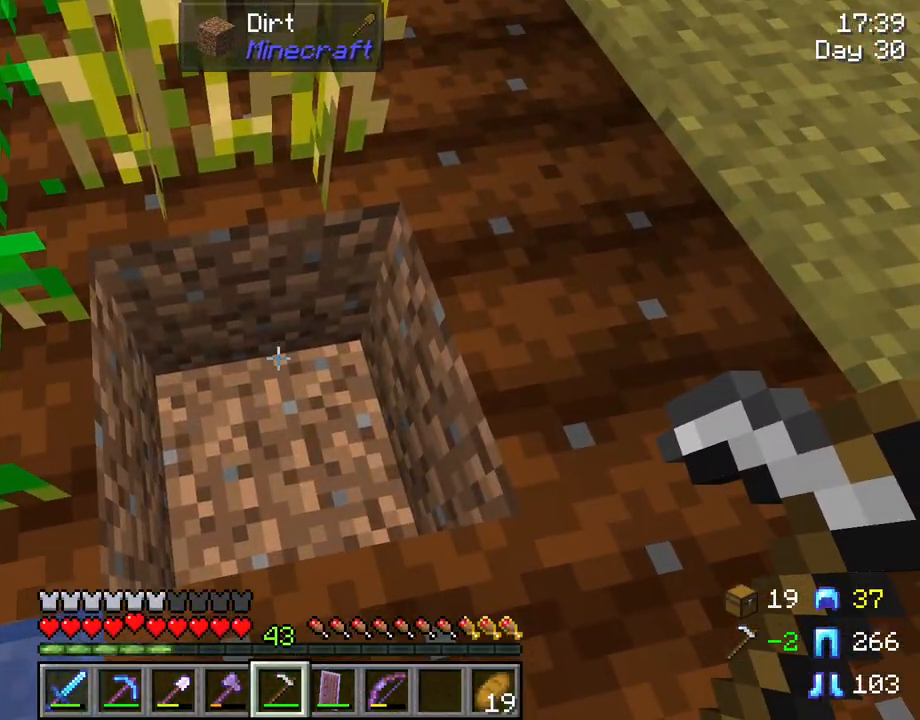
{"keys": ["shift", "w"], "mouse": [], "mouse_move": "still", "events": [[150, "d", "down"], [200, "d", "up"], [300, "w", "down"]]}
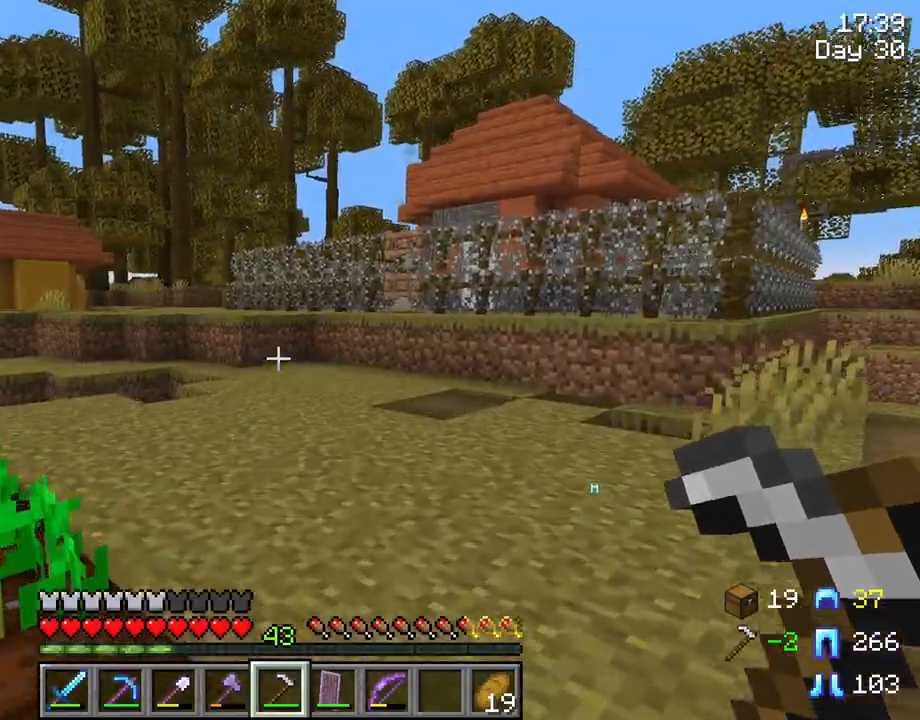
{"keys": ["shift", "w"], "mouse": [], "mouse_move": "still", "events": []}
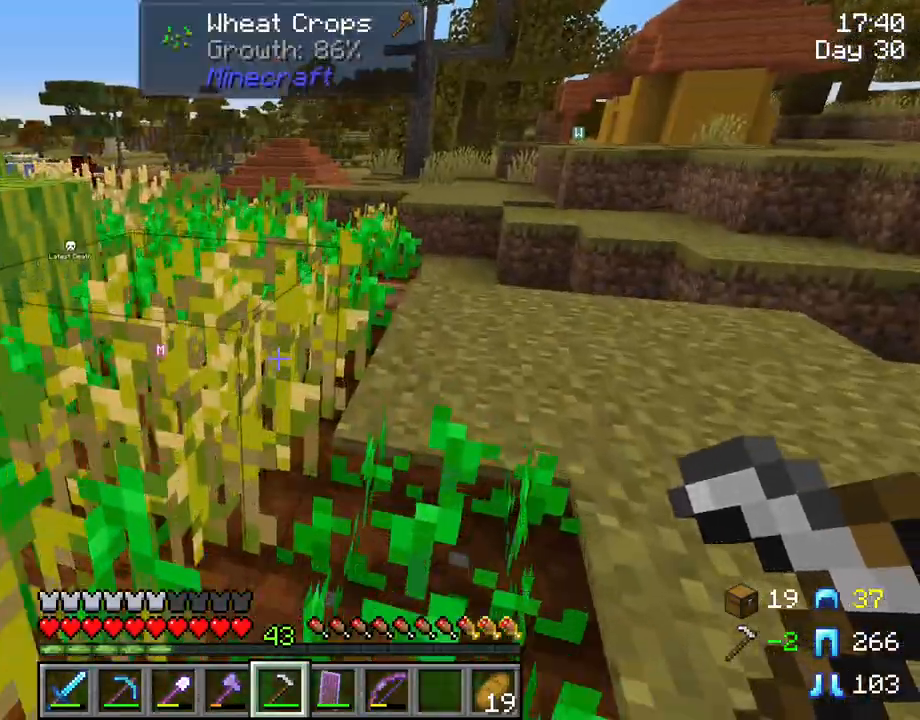
{"keys": ["shift", "w"], "mouse": [], "mouse_move": "still", "events": []}
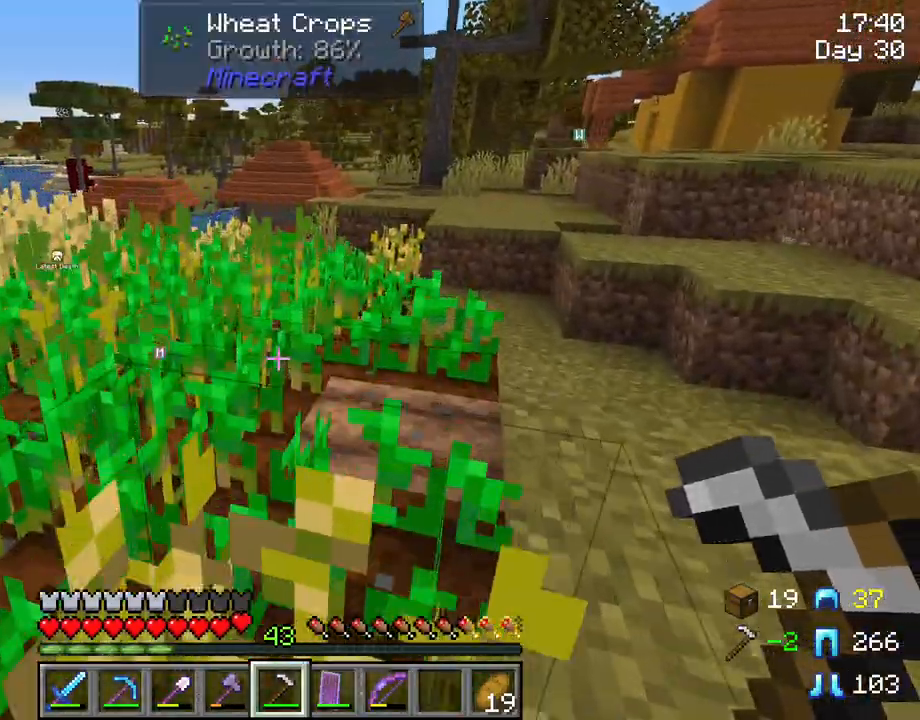
{"keys": ["shift", "w"], "mouse": [], "mouse_move": "still", "events": []}
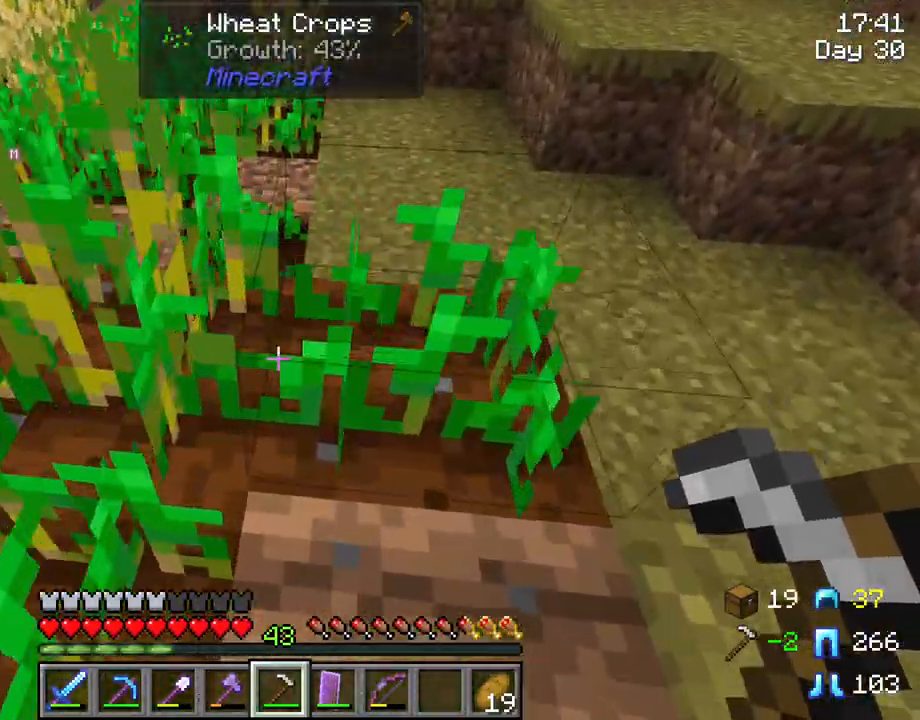
{"keys": ["shift"], "mouse": [], "mouse_move": "still", "events": [[400, "w", "up"]]}
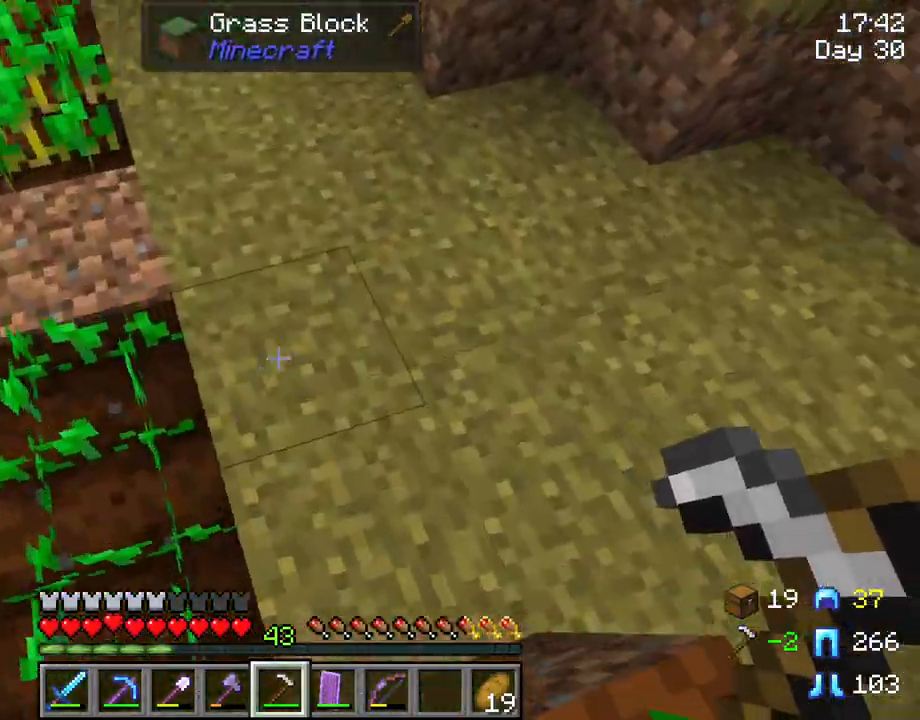
{"keys": ["shift"], "mouse": ["right"], "mouse_move": "up", "events": [[233, "mouse_right", "down"], [333, "mouse_right", "up"], [467, "mouse_right", "down"]]}
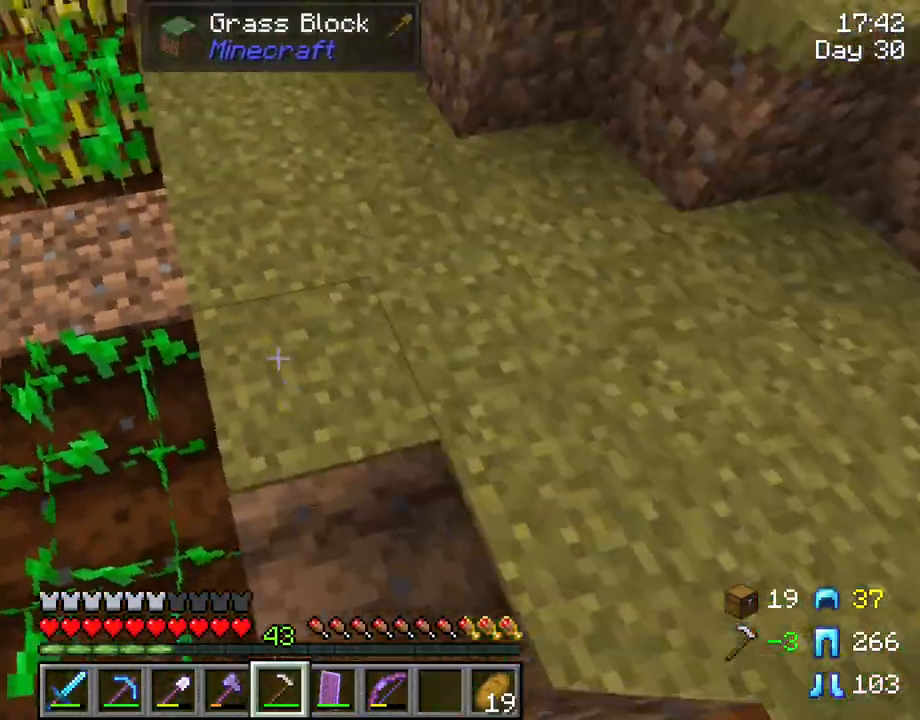
{"keys": ["shift"], "mouse": [], "mouse_move": "still", "events": [[67, "mouse_right", "up"], [150, "mouse_right", "down"], [433, "mouse_right", "up"]]}
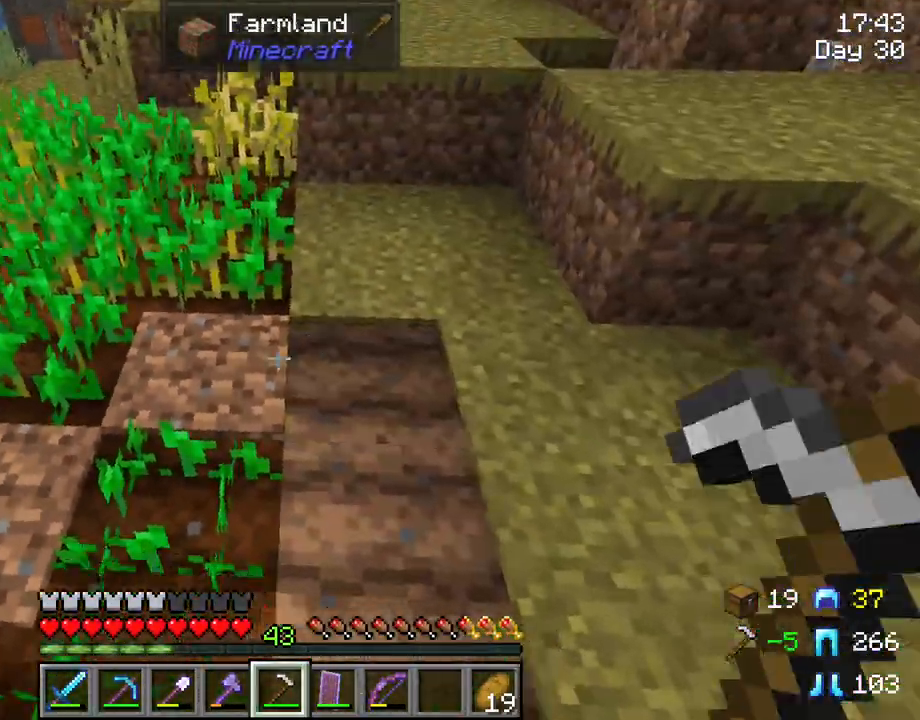
{"keys": ["shift"], "mouse": ["right"], "mouse_move": "still", "events": [[83, "mouse_right", "down"], [167, "mouse_right", "up"], [267, "mouse_right", "down"], [400, "mouse_right", "up"], [500, "mouse_right", "down"]]}
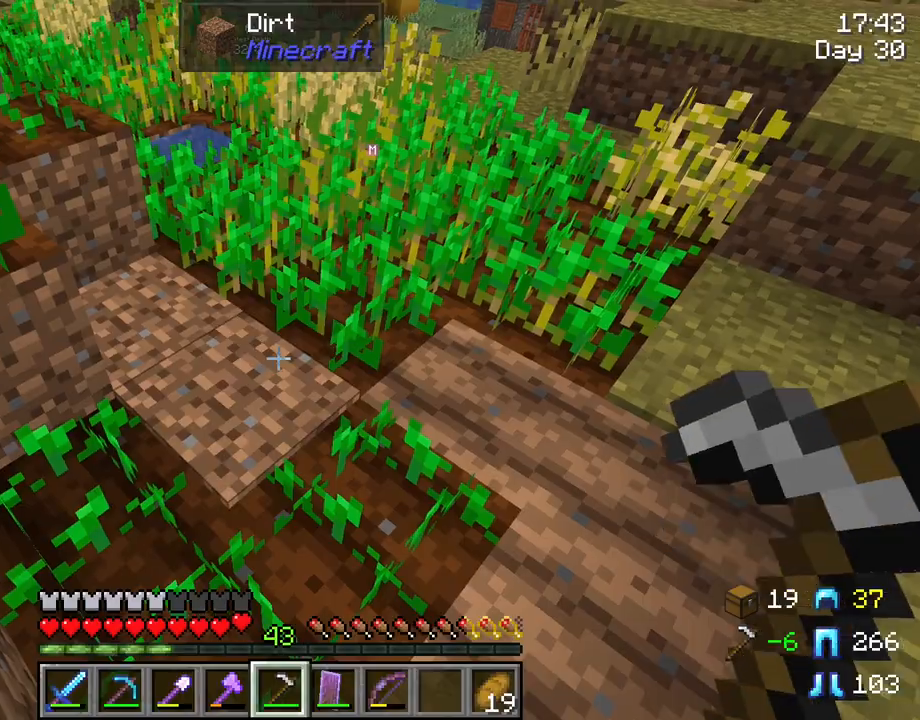
{"keys": ["a", "shift", "w"], "mouse": ["right"], "mouse_move": "still", "events": [[100, "mouse_right", "up"], [183, "mouse_right", "down"], [333, "mouse_right", "up"], [333, "w", "down"], [383, "a", "down"], [467, "mouse_right", "down"]]}
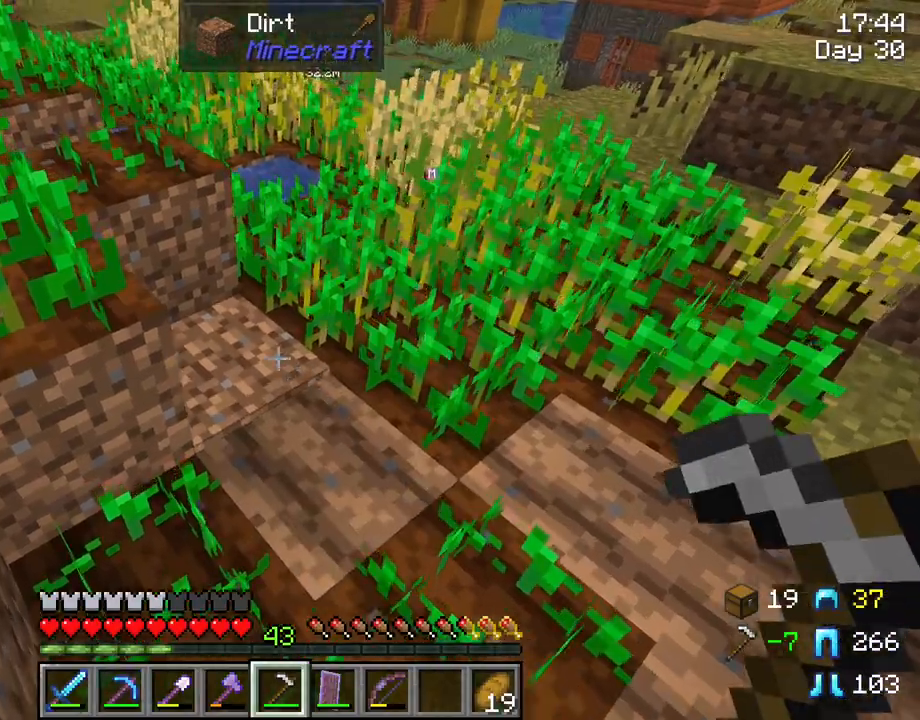
{"keys": ["shift", "w"], "mouse": [], "mouse_move": "still", "events": [[67, "mouse_right", "up"], [400, "a", "up"]]}
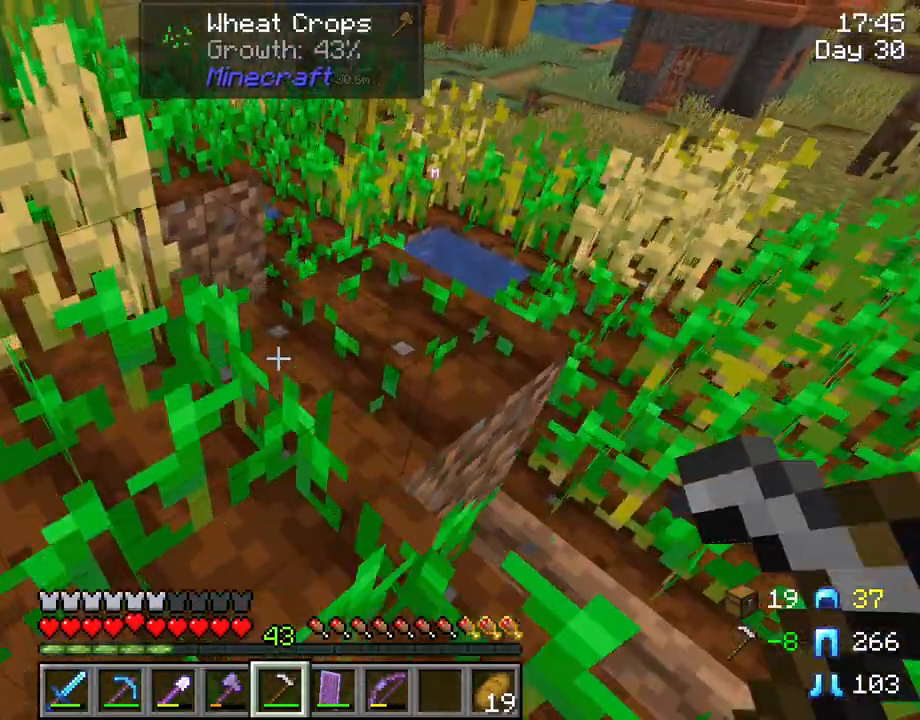
{"keys": ["shift"], "mouse": [], "mouse_move": "still", "events": [[400, "w", "up"]]}
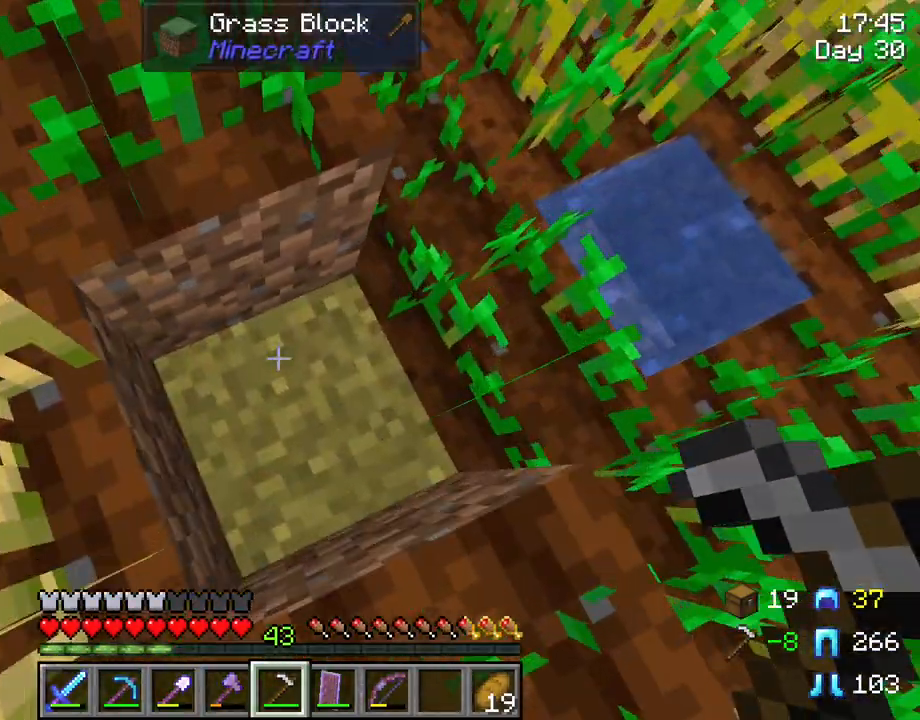
{"keys": ["shift", "w"], "mouse": [], "mouse_move": "still", "events": [[50, "mouse_right", "down"], [133, "mouse_right", "up"], [283, "a", "down"], [433, "a", "up"], [433, "w", "down"]]}